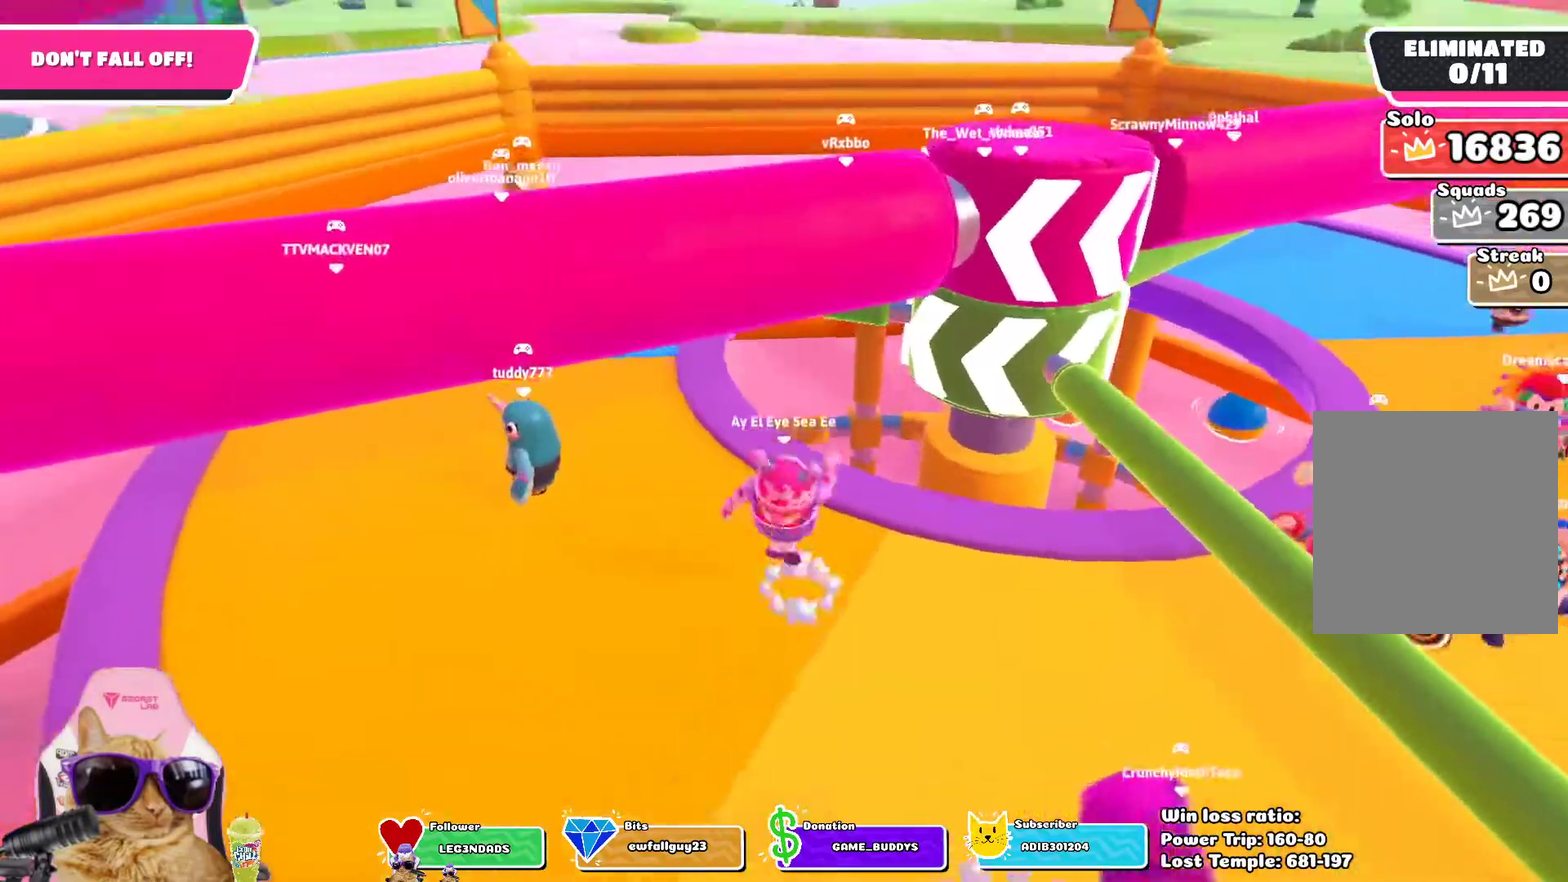
Gameplay with a controller (PlayStation layout); each line is a JSON object with the inputs held at the frame after it (dt_ms = milliseconds from this image to that frame). "events" lists button and stick changes between this image and that frame as [ms after this image, input, new state], when the widget could be followed in between. This document gives stick clicks only as held states, not as events. Not read: L1 R1.
{"dt_ms": 700, "buttons": ["CROSS"], "left_stick": "up-left", "right_stick": "center", "events": [[50, "CROSS", "up"], [350, "right_stick", "right"], [483, "right_stick", "center"], [650, "CROSS", "down"]]}
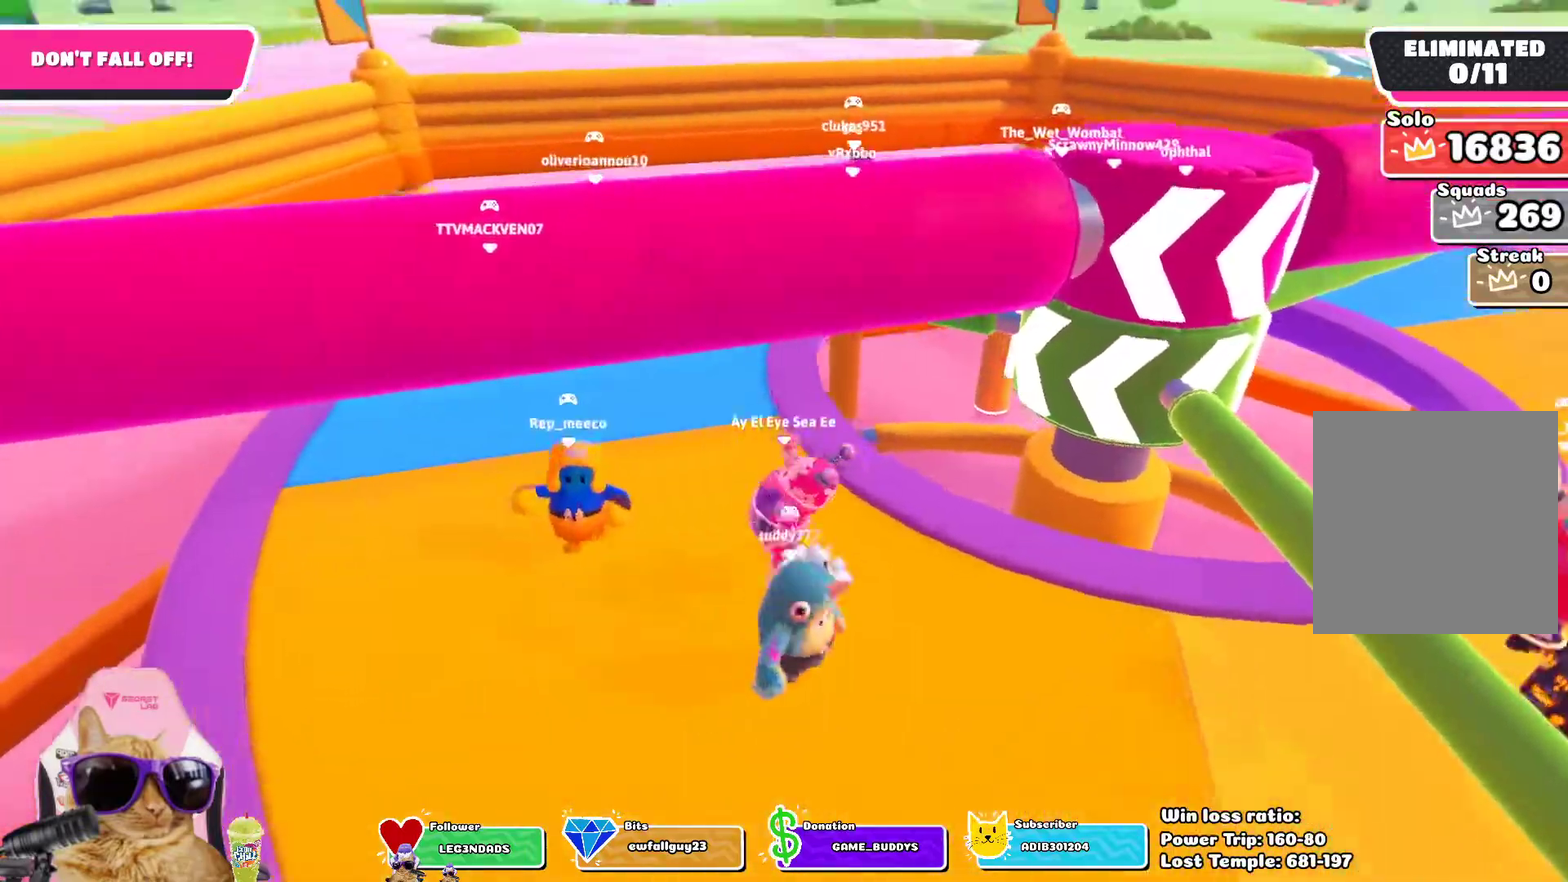
{"dt_ms": 400, "buttons": [], "left_stick": "up-right", "right_stick": "right", "events": [[50, "CROSS", "up"], [200, "left_stick", "down-right"], [300, "left_stick", "right"], [317, "right_stick", "right"], [367, "left_stick", "up-right"]]}
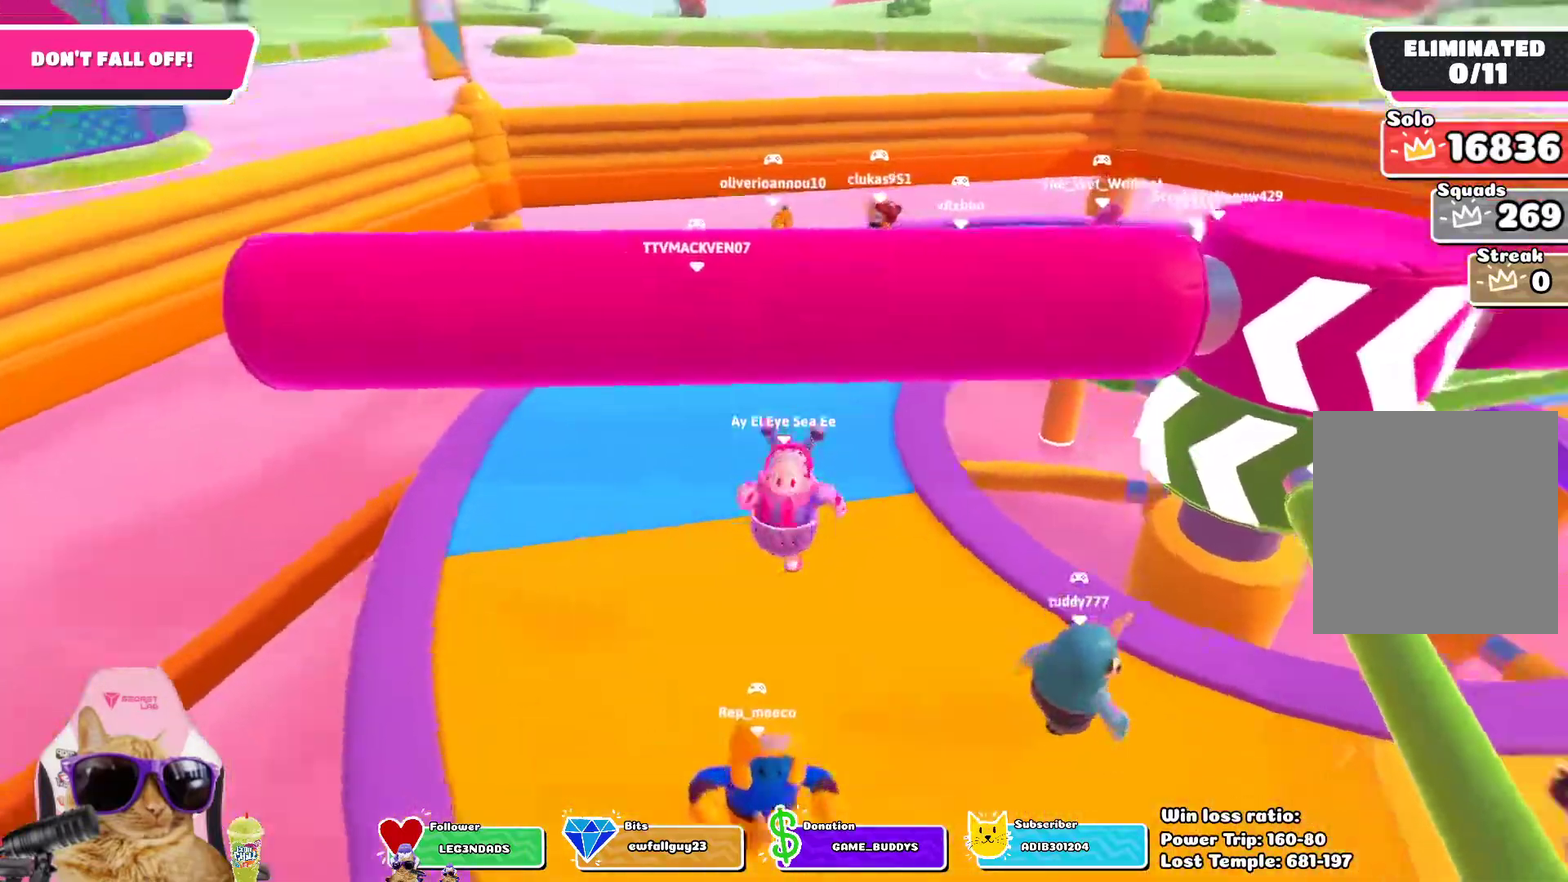
{"dt_ms": 300, "buttons": ["CROSS"], "left_stick": "up", "right_stick": "center", "events": [[50, "left_stick", "up"], [50, "right_stick", "center"], [250, "CROSS", "down"]]}
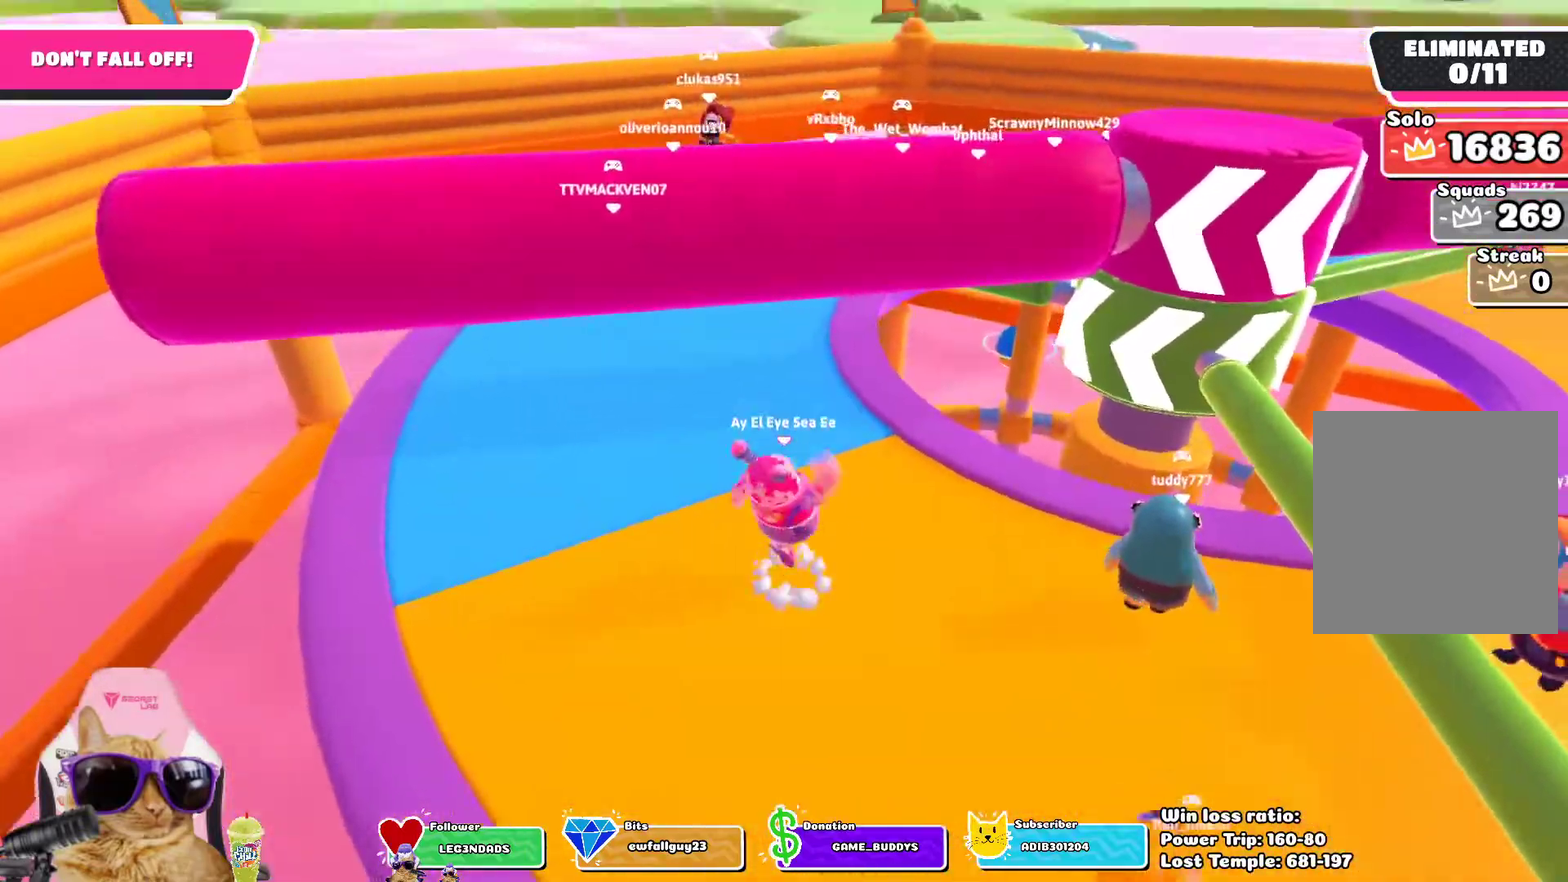
{"dt_ms": 800, "buttons": ["CROSS"], "left_stick": "up-left", "right_stick": "center", "events": [[50, "CROSS", "up"], [233, "left_stick", "up-left"], [300, "right_stick", "right"], [633, "right_stick", "center"], [733, "CROSS", "down"]]}
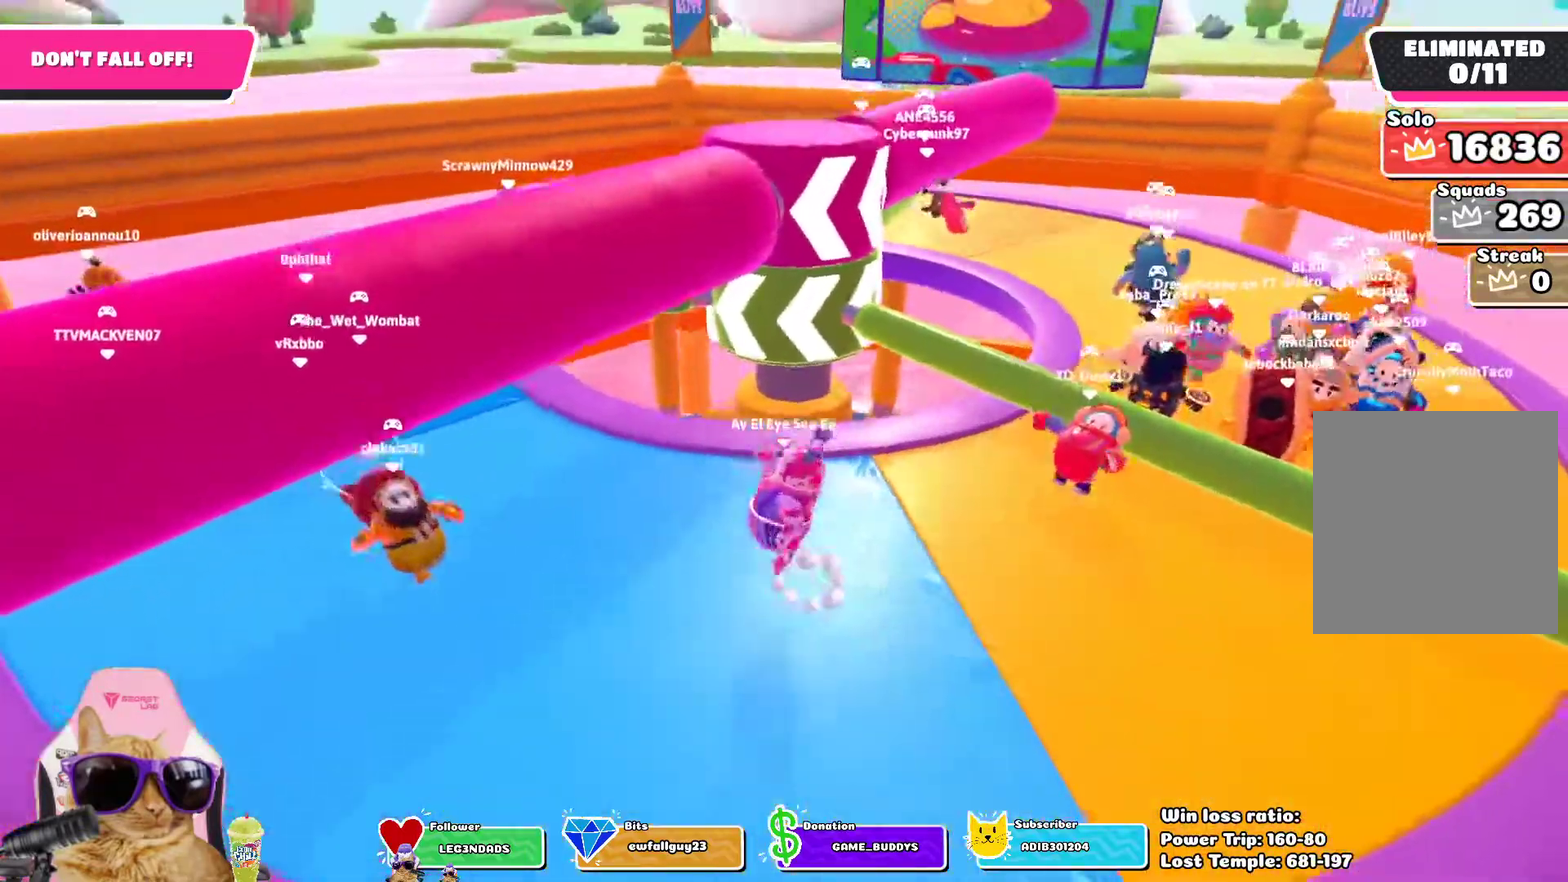
{"dt_ms": 400, "buttons": [], "left_stick": "up-left", "right_stick": "down-right"}
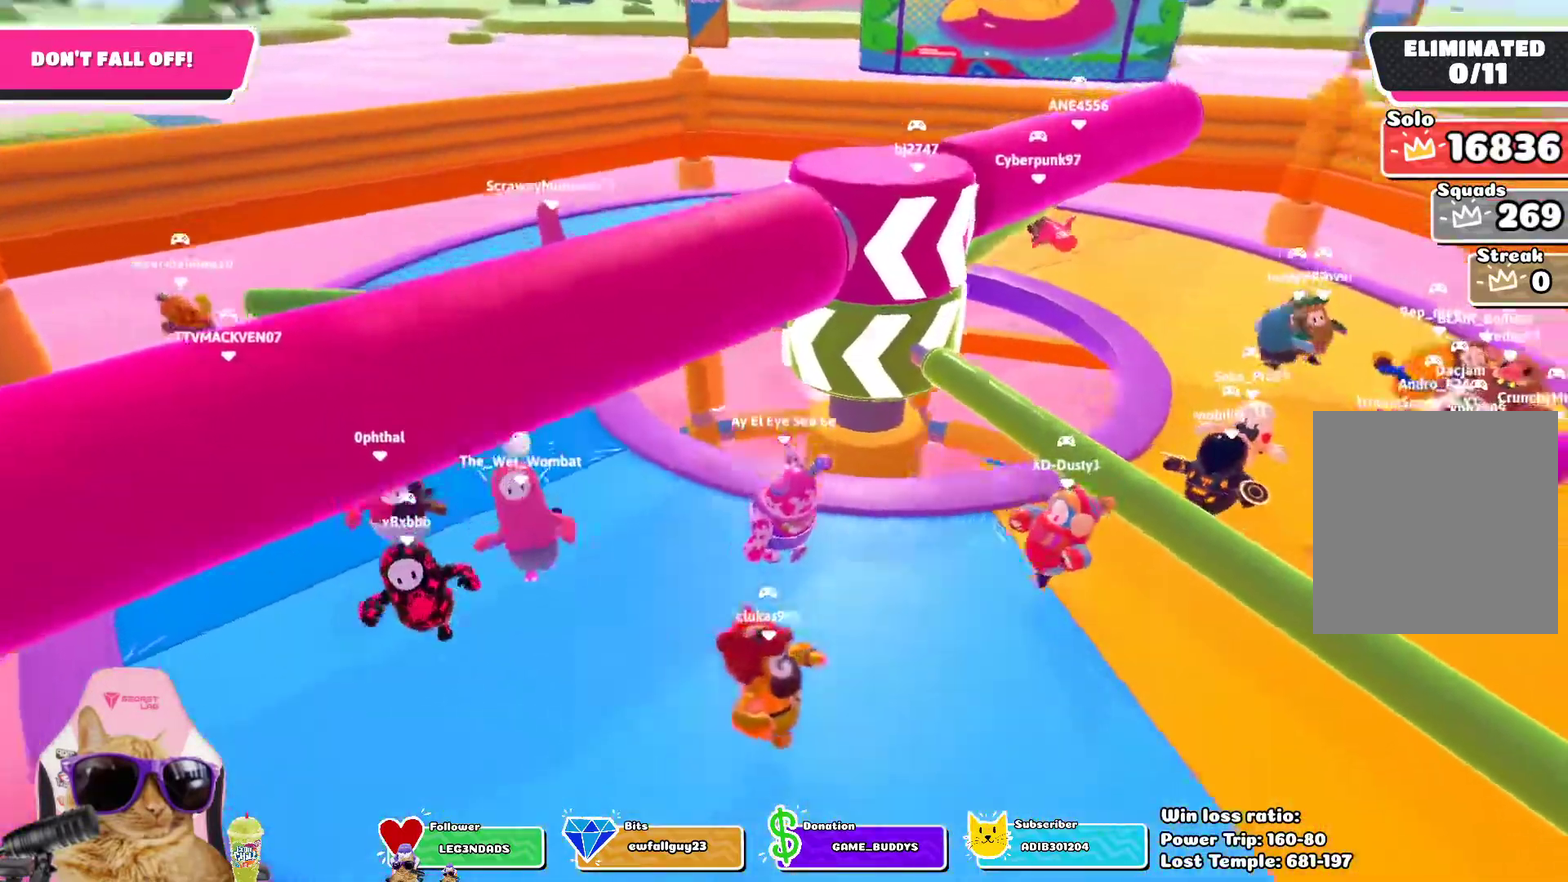
{"dt_ms": 300, "buttons": ["CROSS"], "left_stick": "up-left", "right_stick": "center", "events": [[50, "right_stick", "center"], [250, "CROSS", "down"]]}
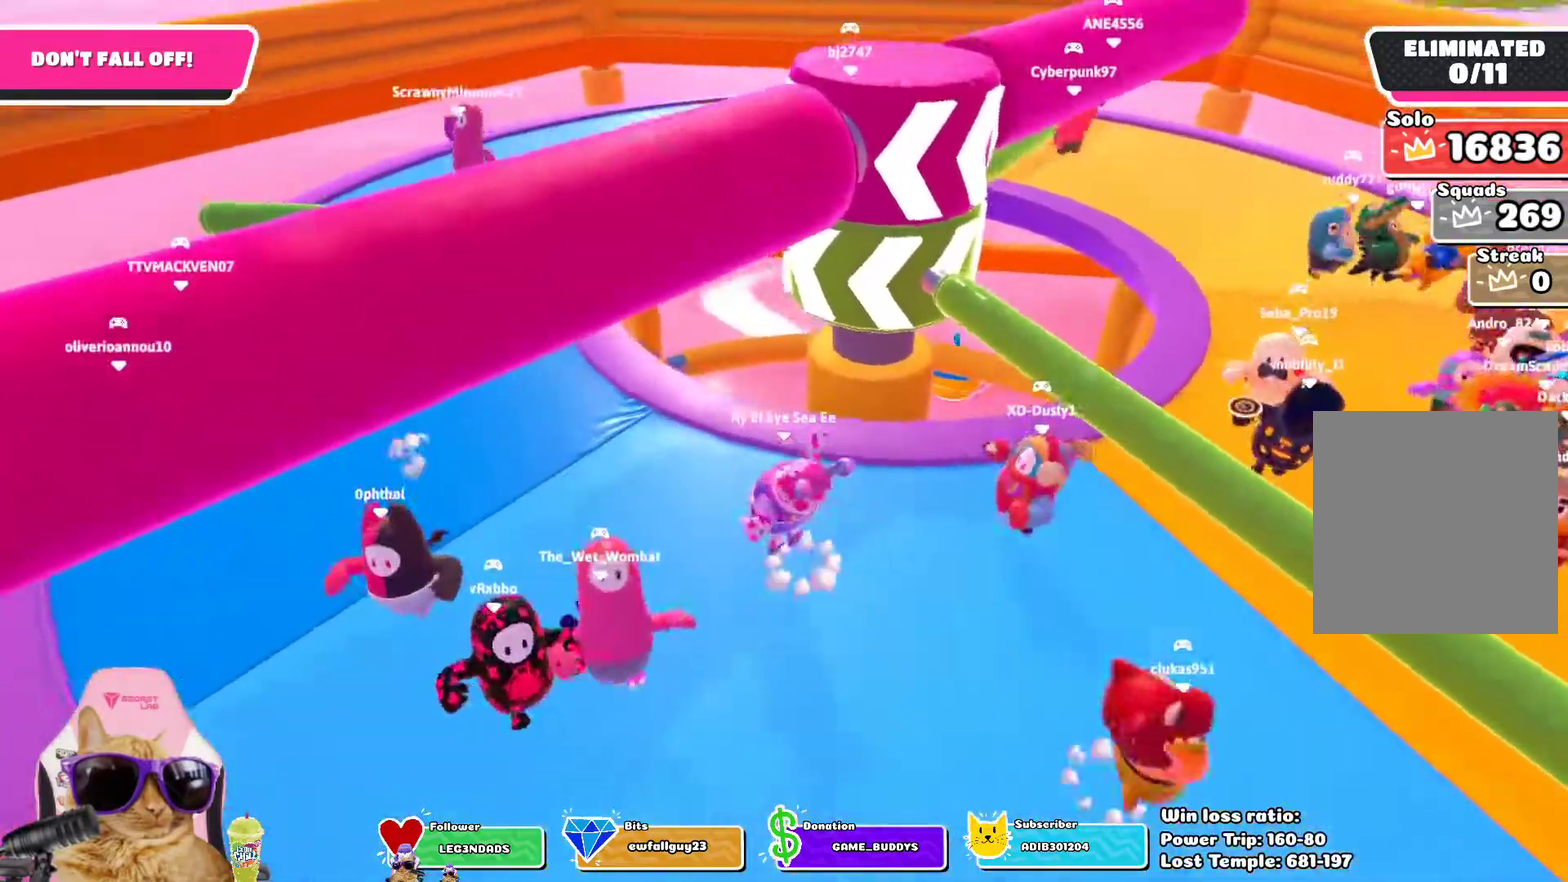
{"dt_ms": 700, "buttons": ["CROSS"], "left_stick": "up-left", "right_stick": "center", "events": [[50, "CROSS", "up"], [267, "right_stick", "right"], [433, "right_stick", "up-right"], [483, "right_stick", "center"], [633, "CROSS", "down"]]}
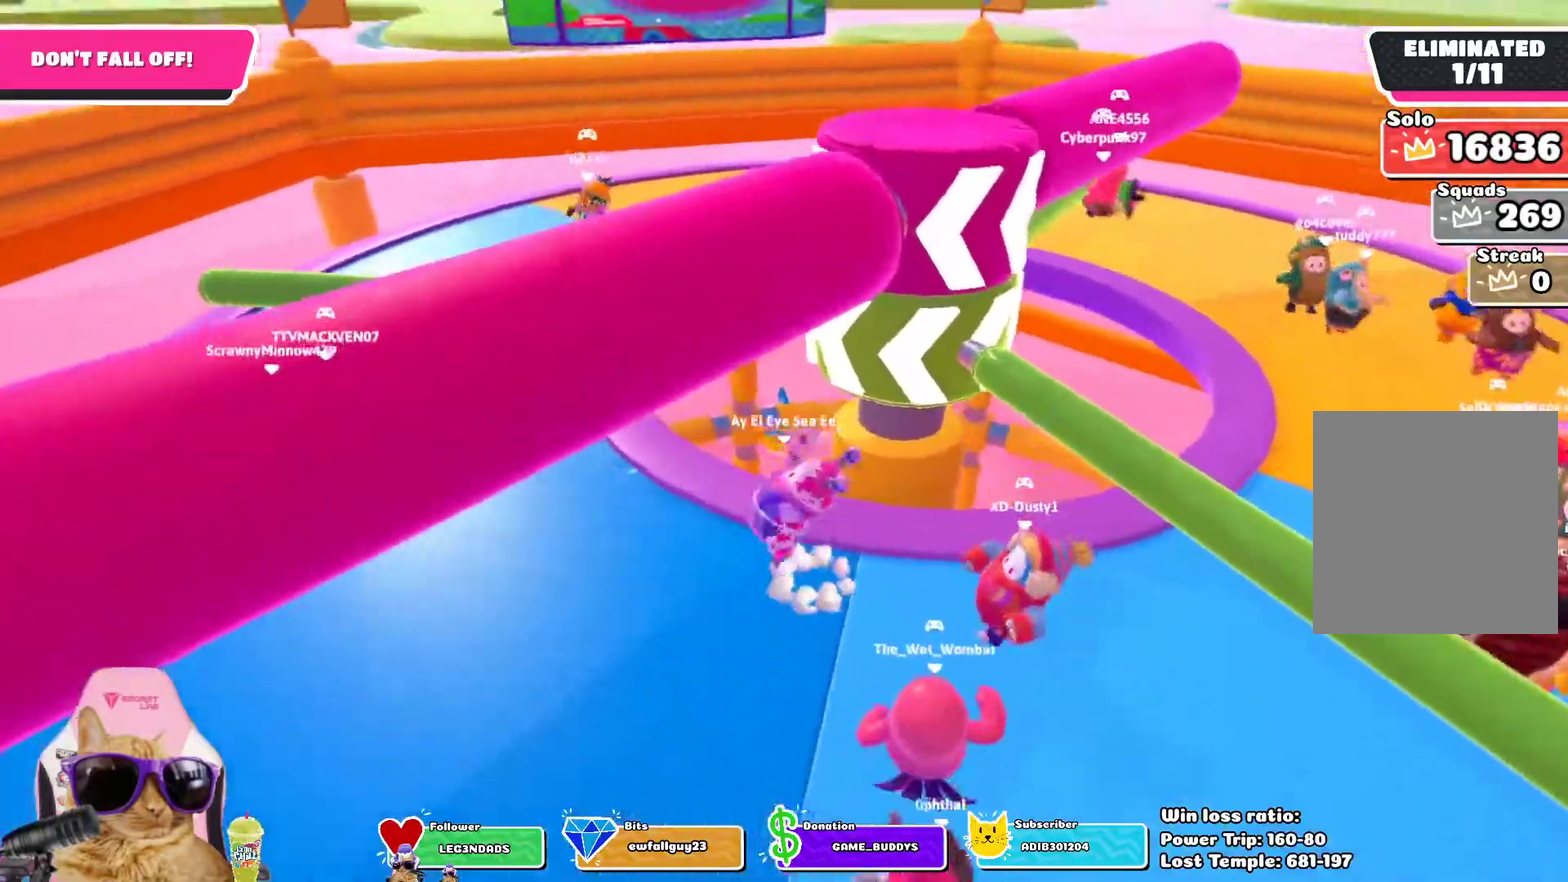
{"dt_ms": 700, "buttons": [], "left_stick": "left", "right_stick": "center", "events": [[33, "CROSS", "up"], [300, "right_stick", "right"], [417, "left_stick", "center"], [617, "right_stick", "center"], [700, "left_stick", "left"]]}
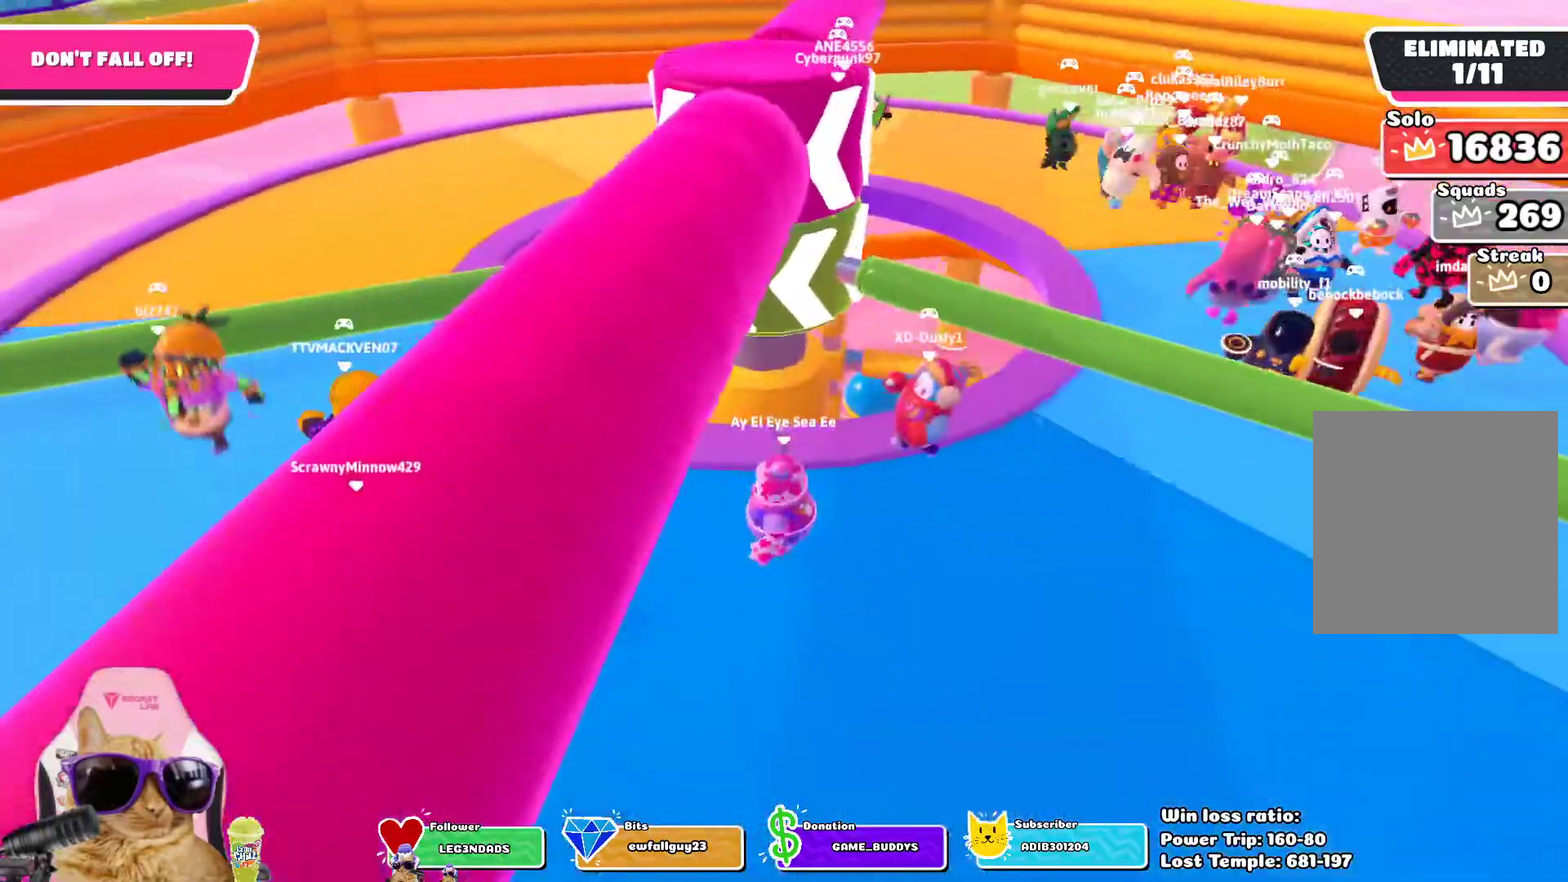
{"dt_ms": 300, "buttons": [], "left_stick": "down-left", "right_stick": "right", "events": [[150, "left_stick", "down-left"], [167, "right_stick", "right"]]}
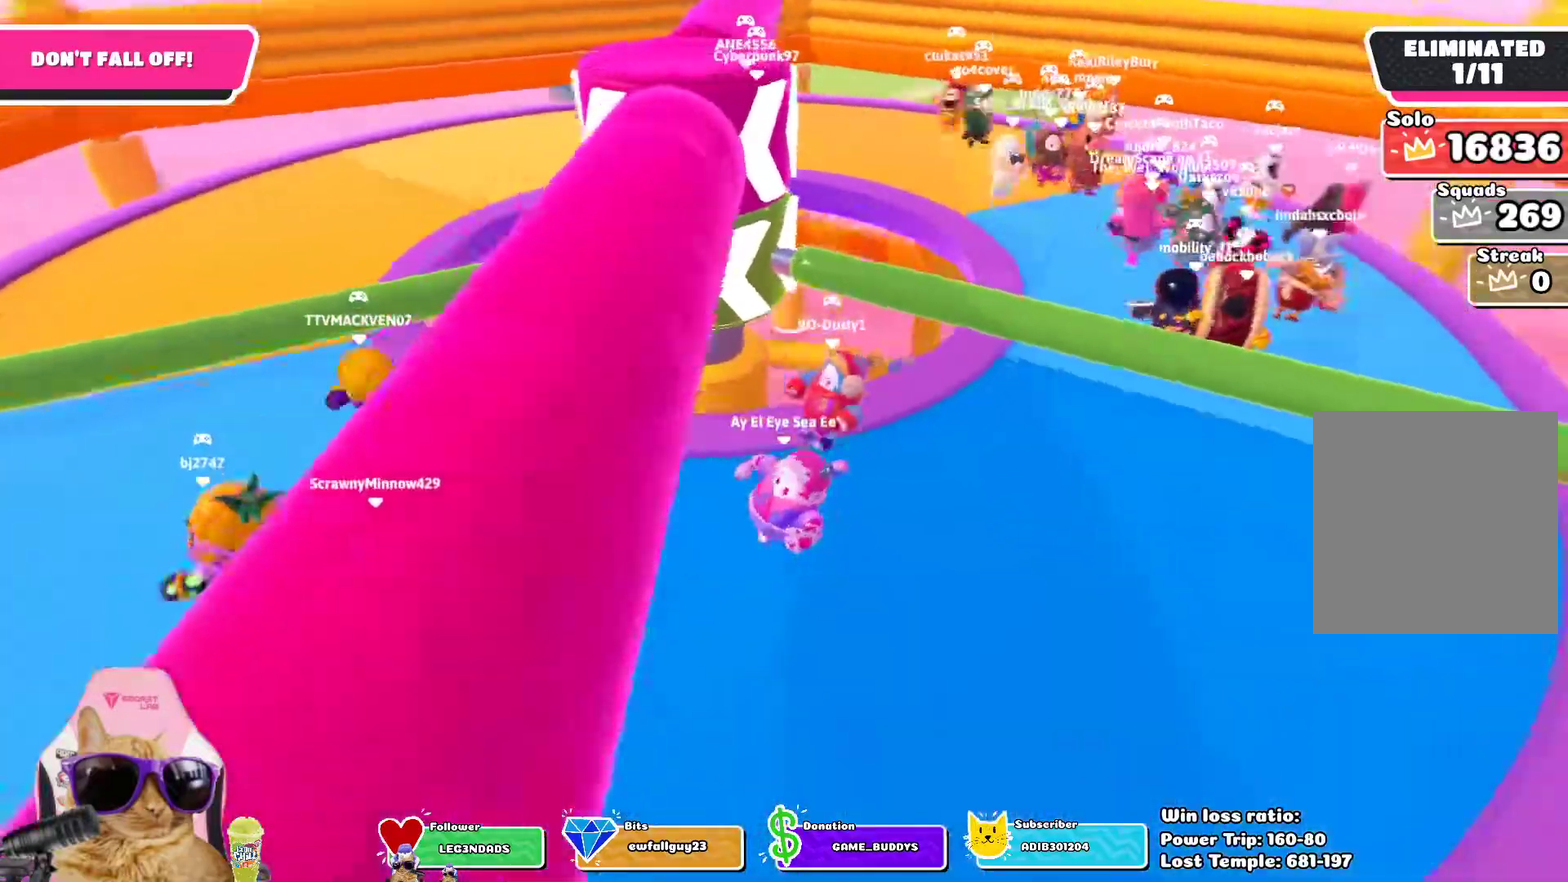
{"dt_ms": 400, "buttons": [], "left_stick": "up-right", "right_stick": "center", "events": [[17, "right_stick", "center"], [100, "left_stick", "down"], [217, "left_stick", "right"], [317, "left_stick", "up-right"]]}
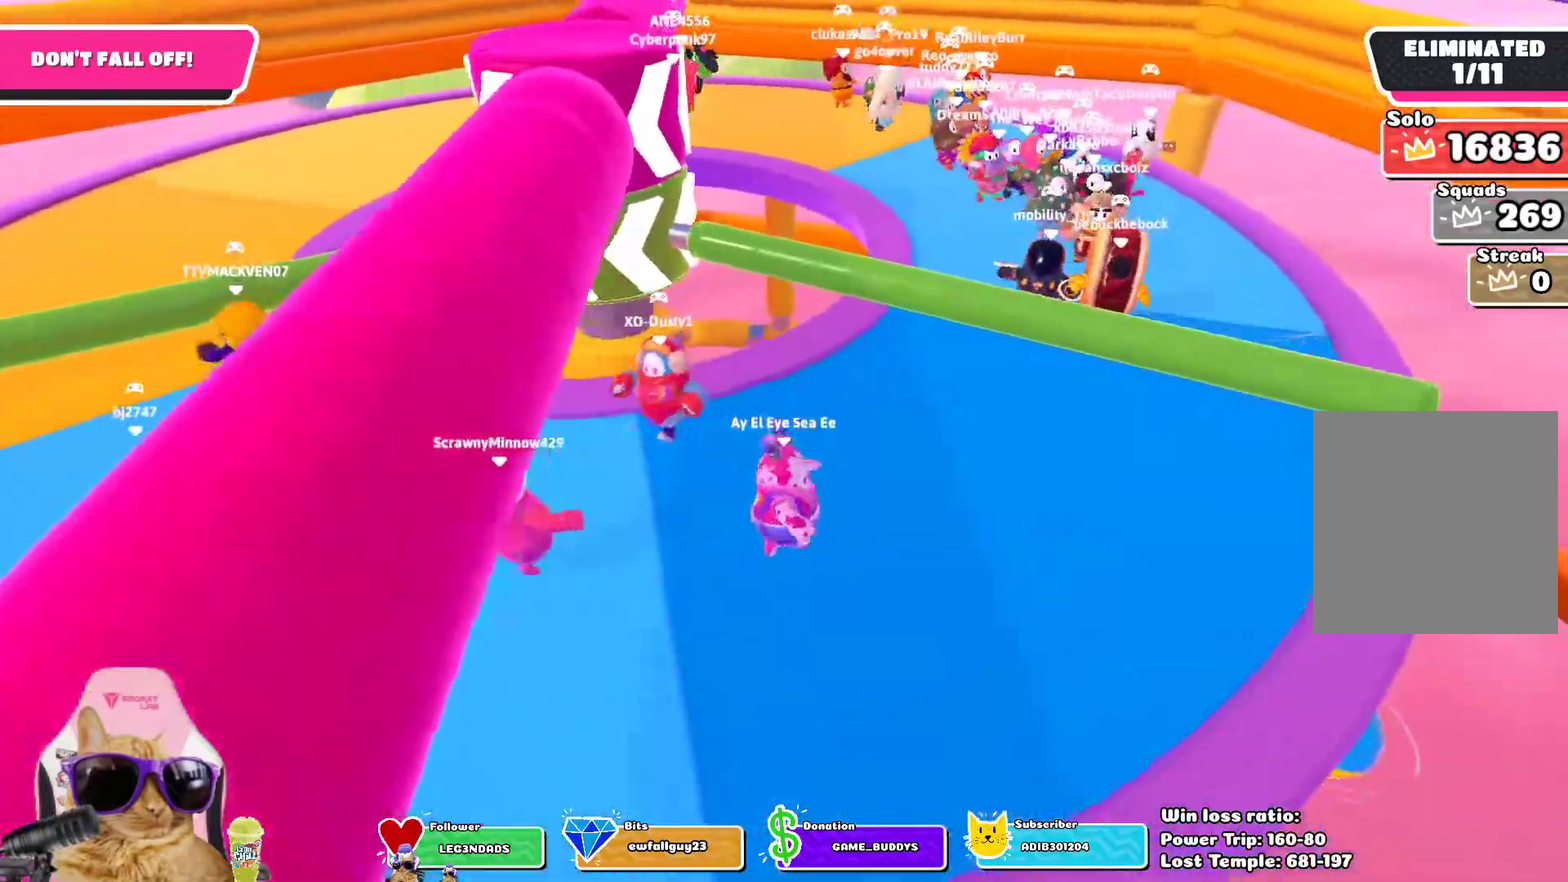
{"dt_ms": 700, "buttons": [], "left_stick": "down-right", "right_stick": "center", "events": [[17, "left_stick", "up"], [333, "CROSS", "down"], [350, "left_stick", "up-right"], [483, "CROSS", "up"], [500, "left_stick", "right"], [550, "left_stick", "down-right"]]}
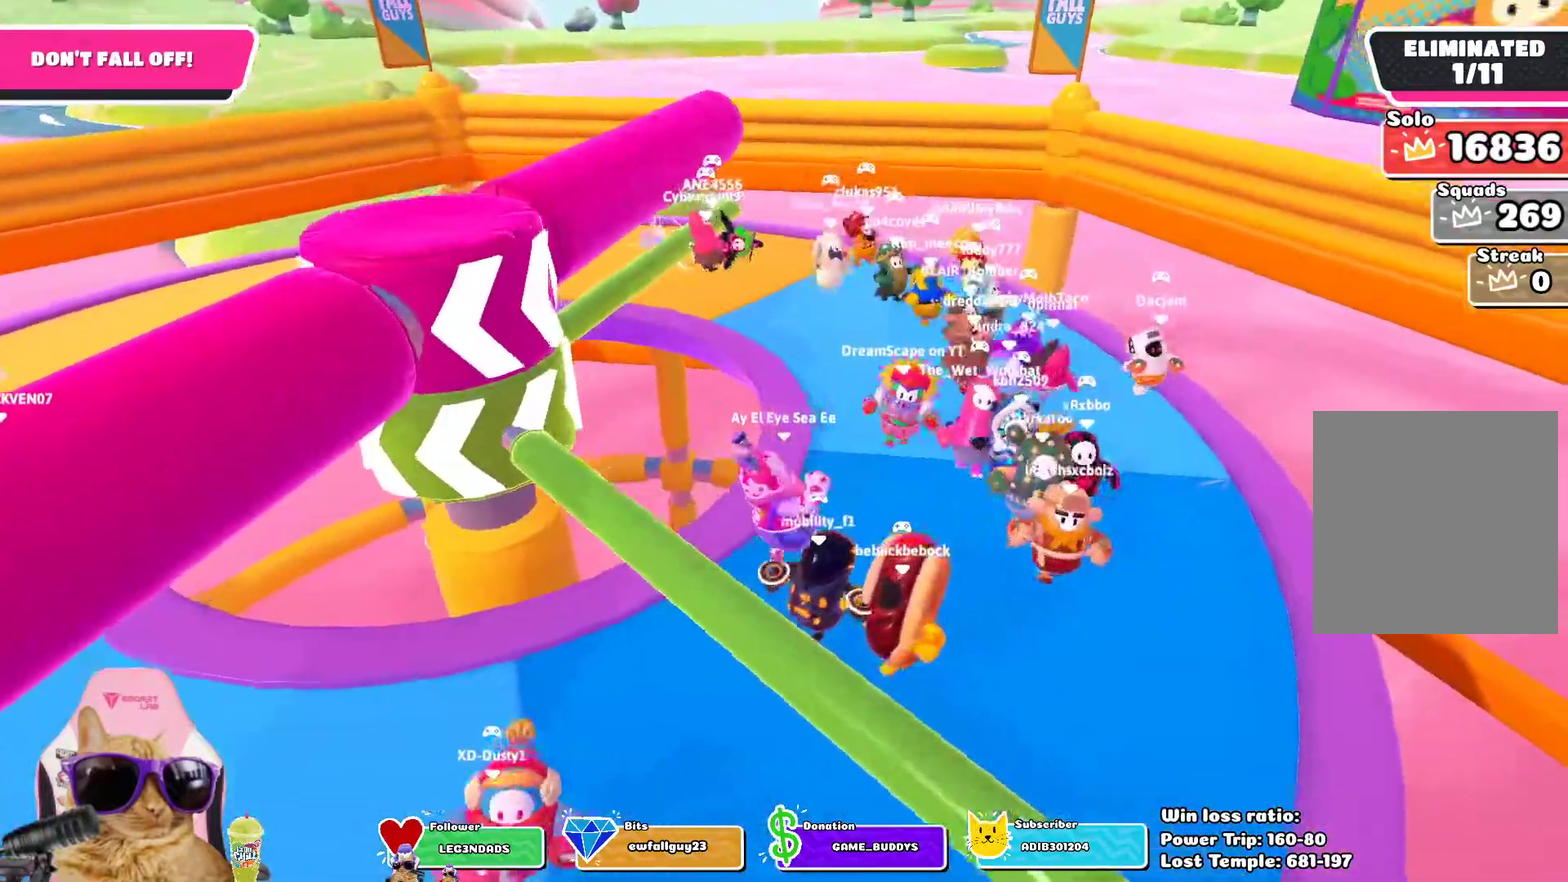
{"dt_ms": 400, "buttons": [], "left_stick": "down-left", "right_stick": "center", "events": [[100, "left_stick", "down"], [317, "left_stick", "down-left"]]}
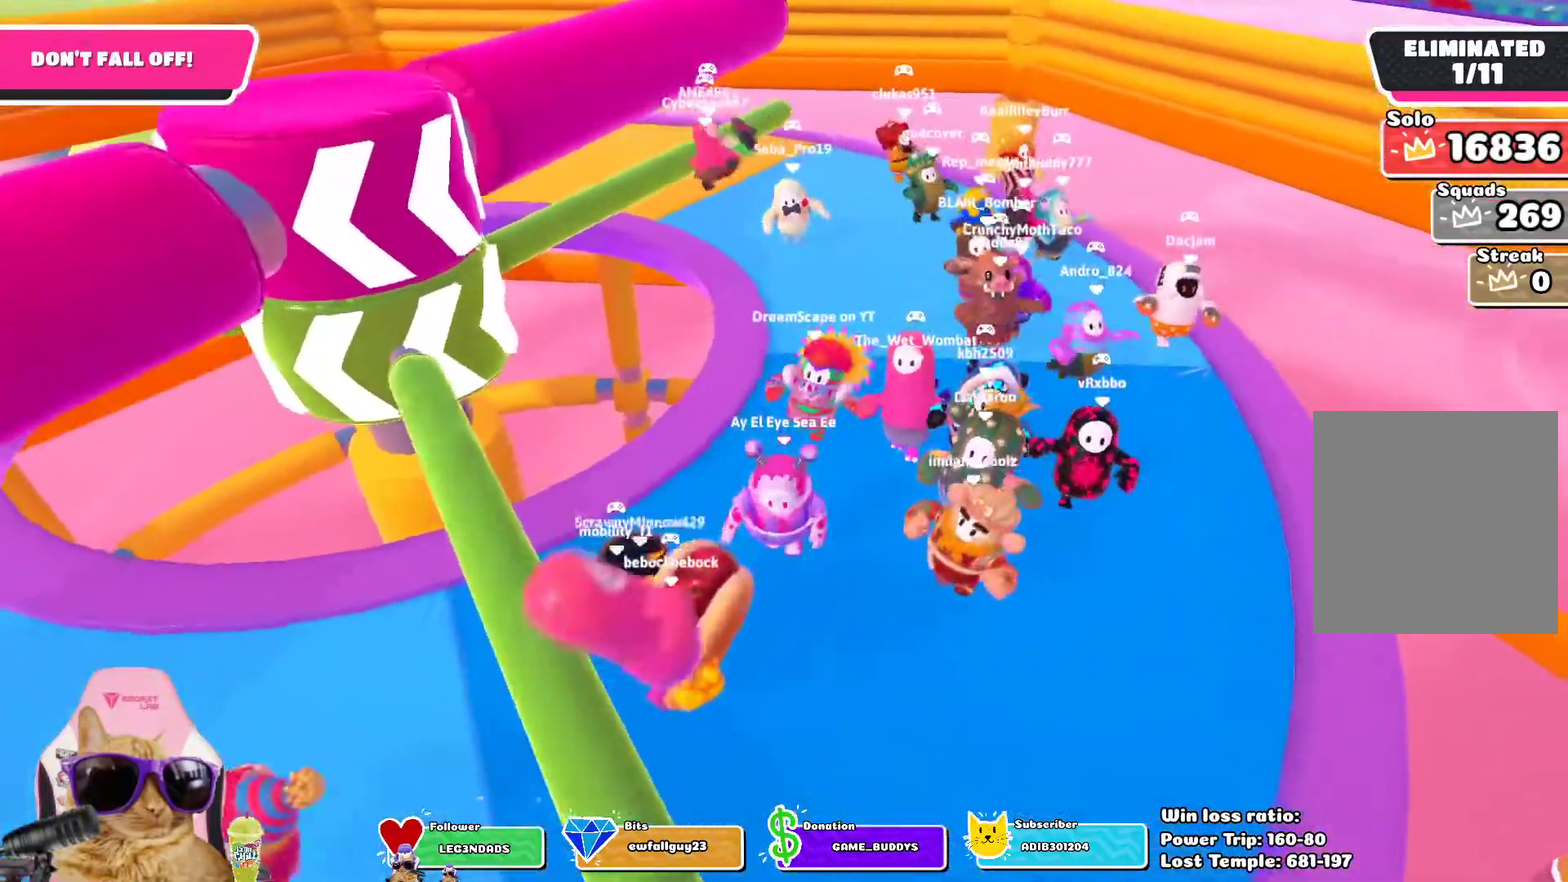
{"dt_ms": 500, "buttons": [], "left_stick": "down-left", "right_stick": "center", "events": []}
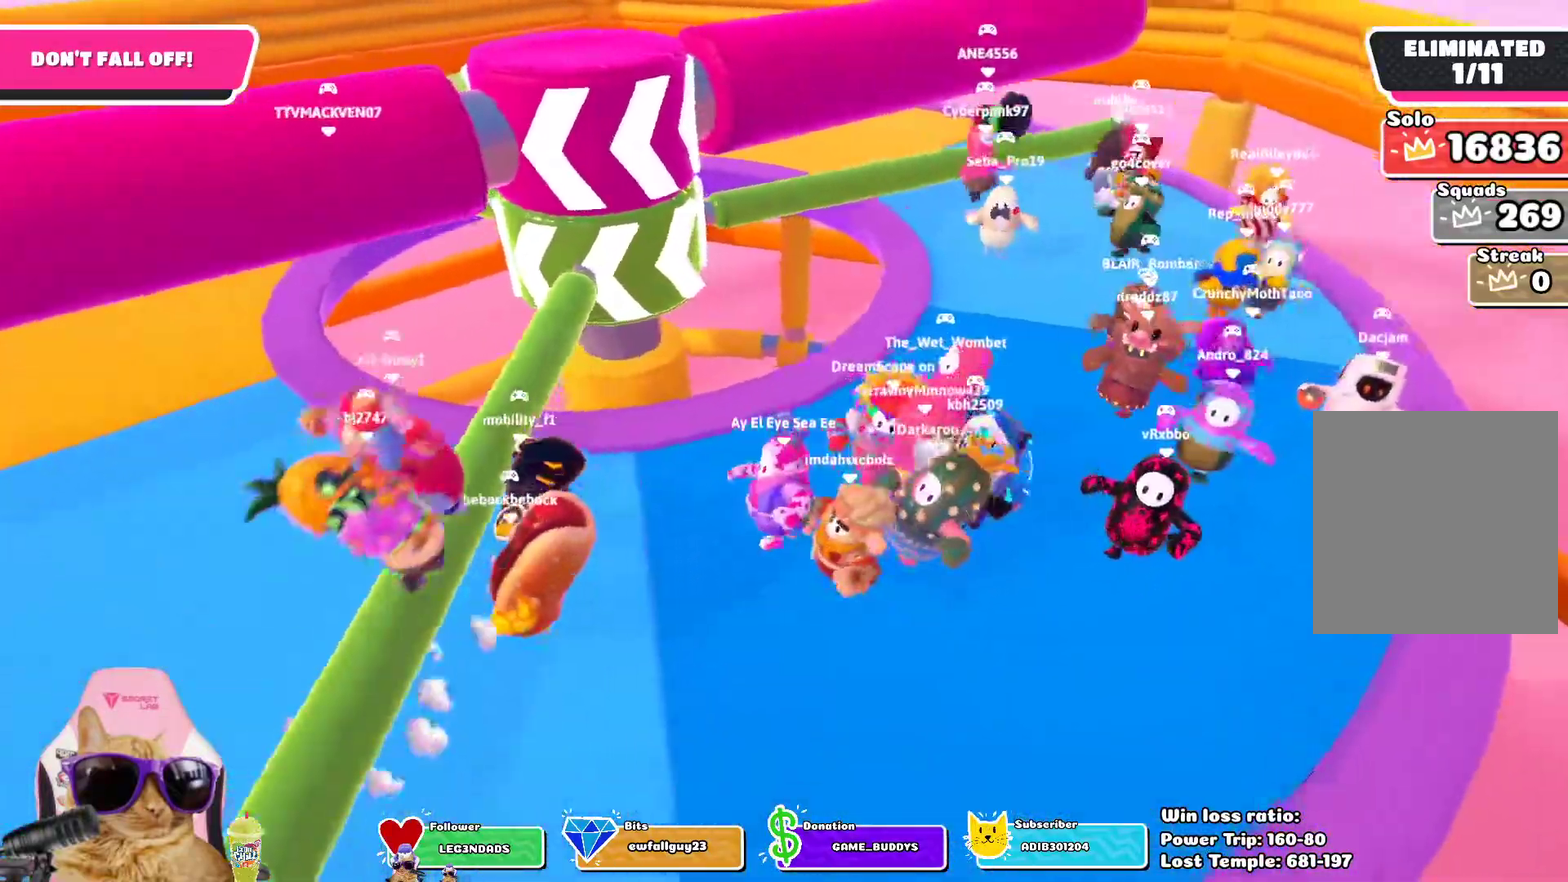
{"dt_ms": 700, "buttons": [], "left_stick": "left", "right_stick": "down-right", "events": [[167, "right_stick", "right"], [200, "left_stick", "left"], [350, "right_stick", "center"], [667, "right_stick", "down-right"]]}
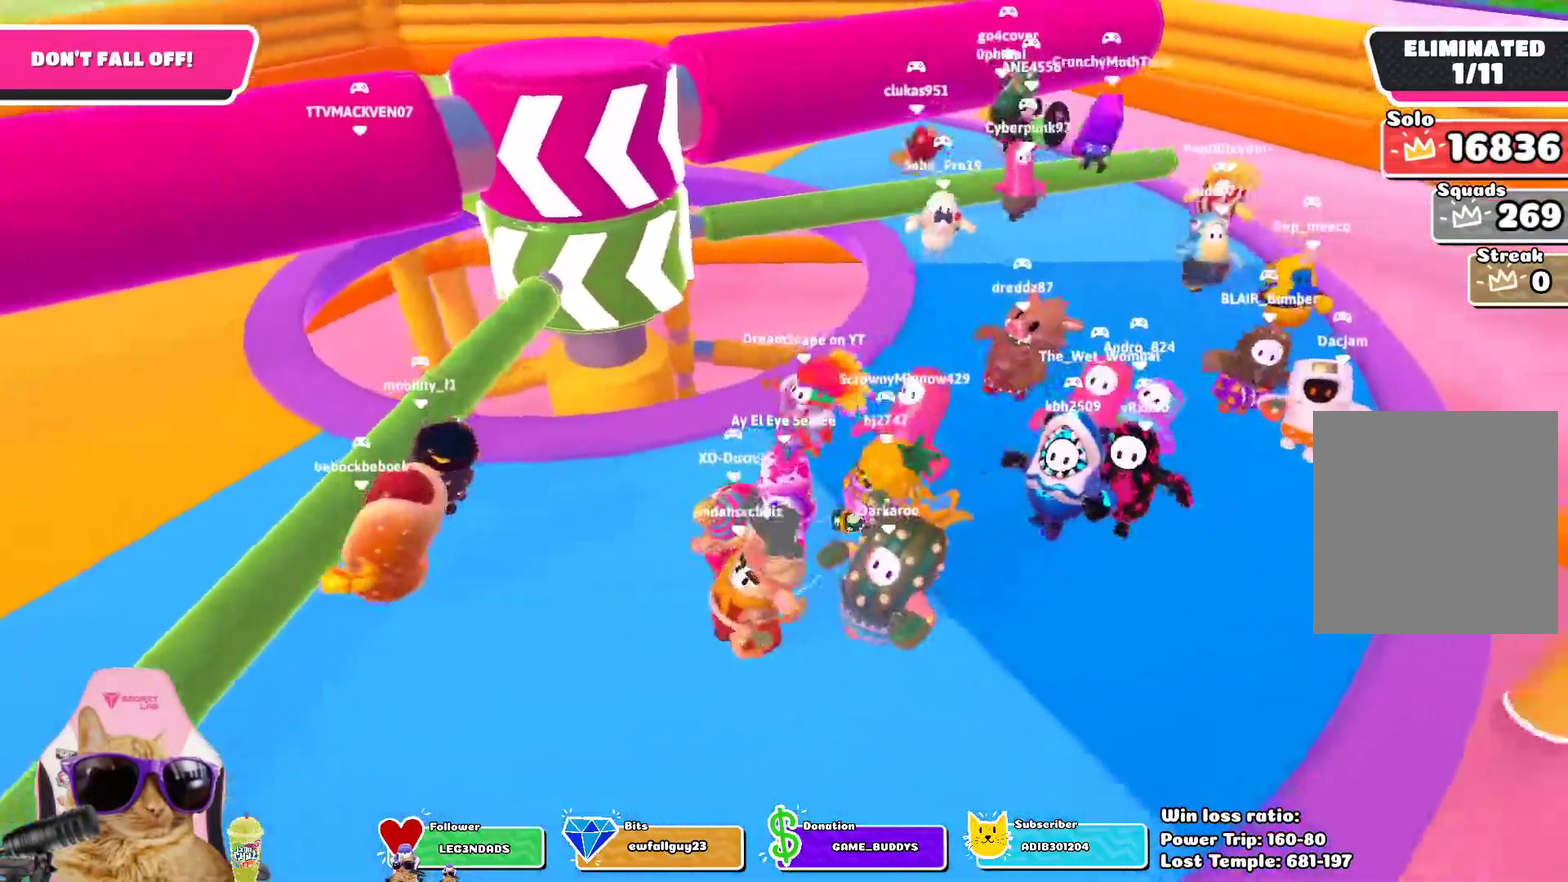
{"dt_ms": 300, "buttons": [], "left_stick": "left", "right_stick": "center", "events": [[150, "right_stick", "center"]]}
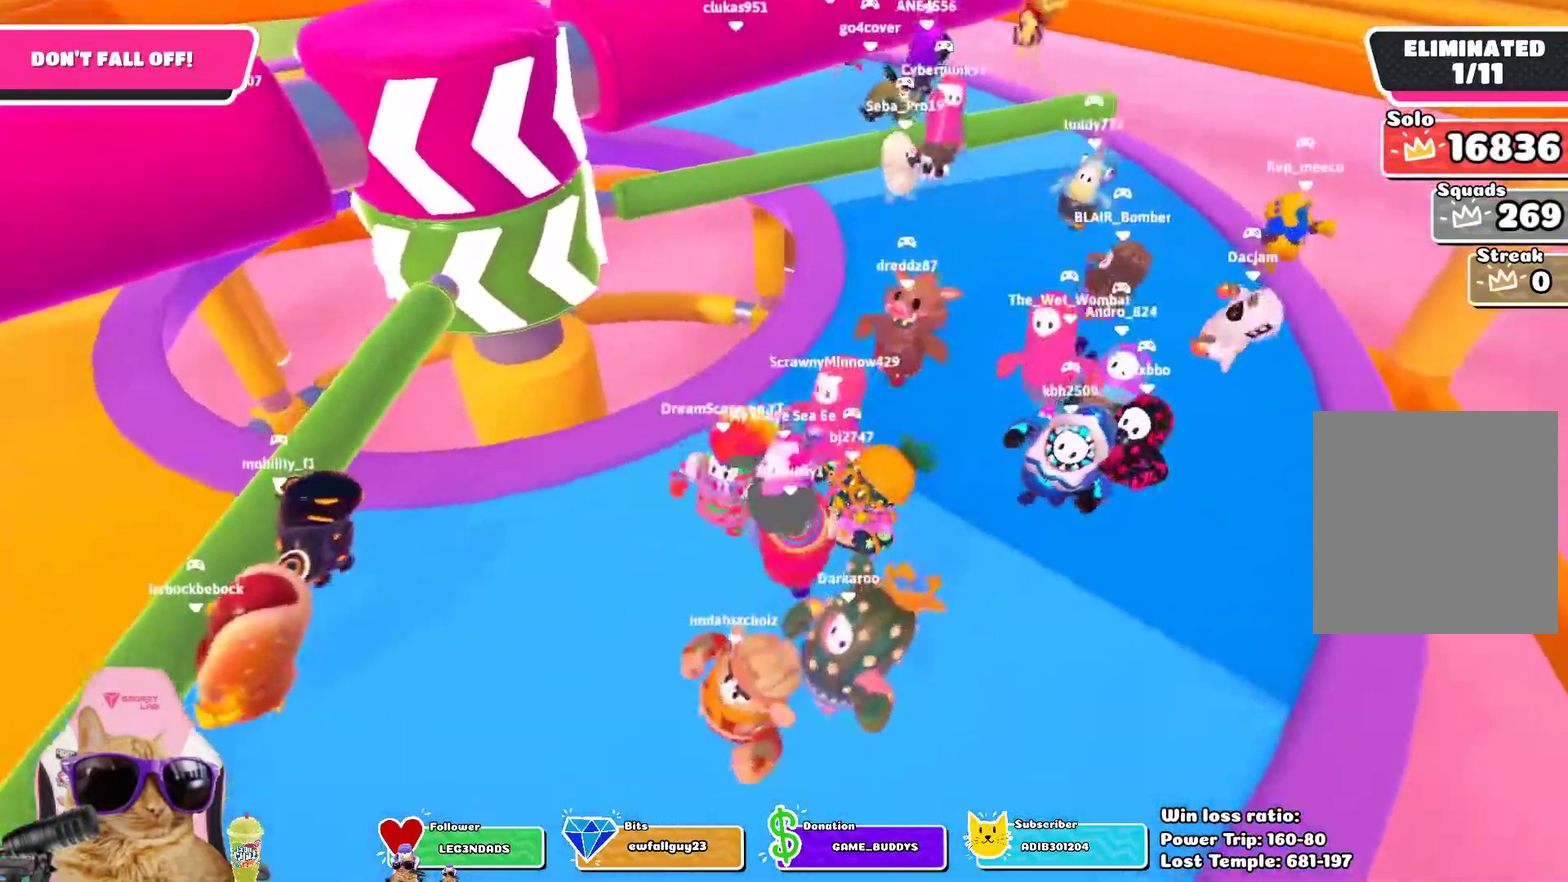
{"dt_ms": 400, "buttons": [], "left_stick": "down-left", "right_stick": "center", "events": [[33, "left_stick", "down-left"]]}
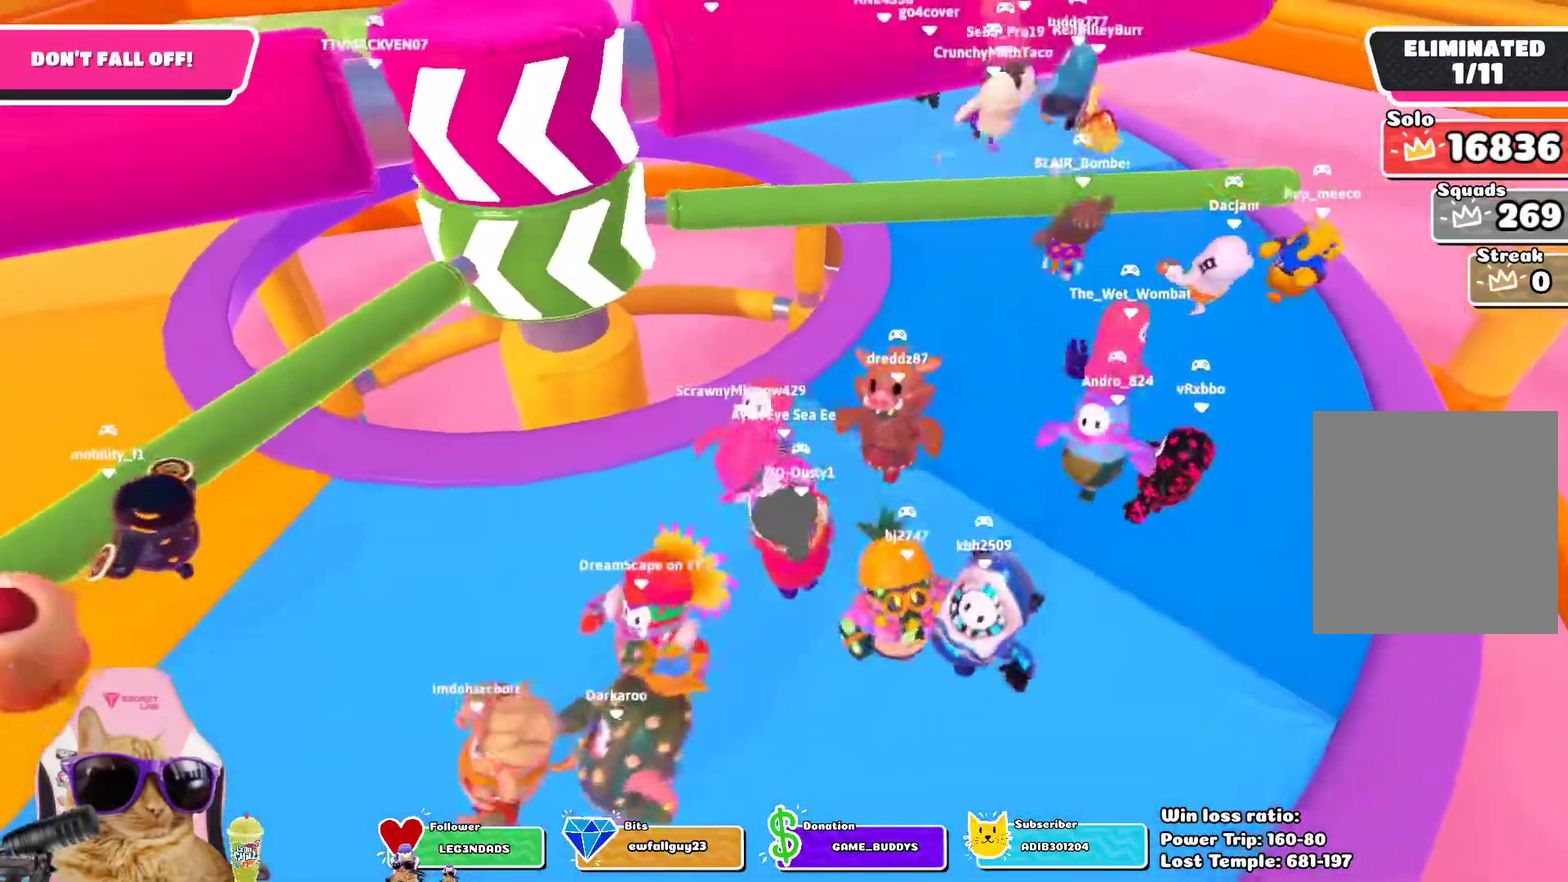
{"dt_ms": 700, "buttons": [], "left_stick": "down-left", "right_stick": "up-right", "events": [[700, "right_stick", "up-right"]]}
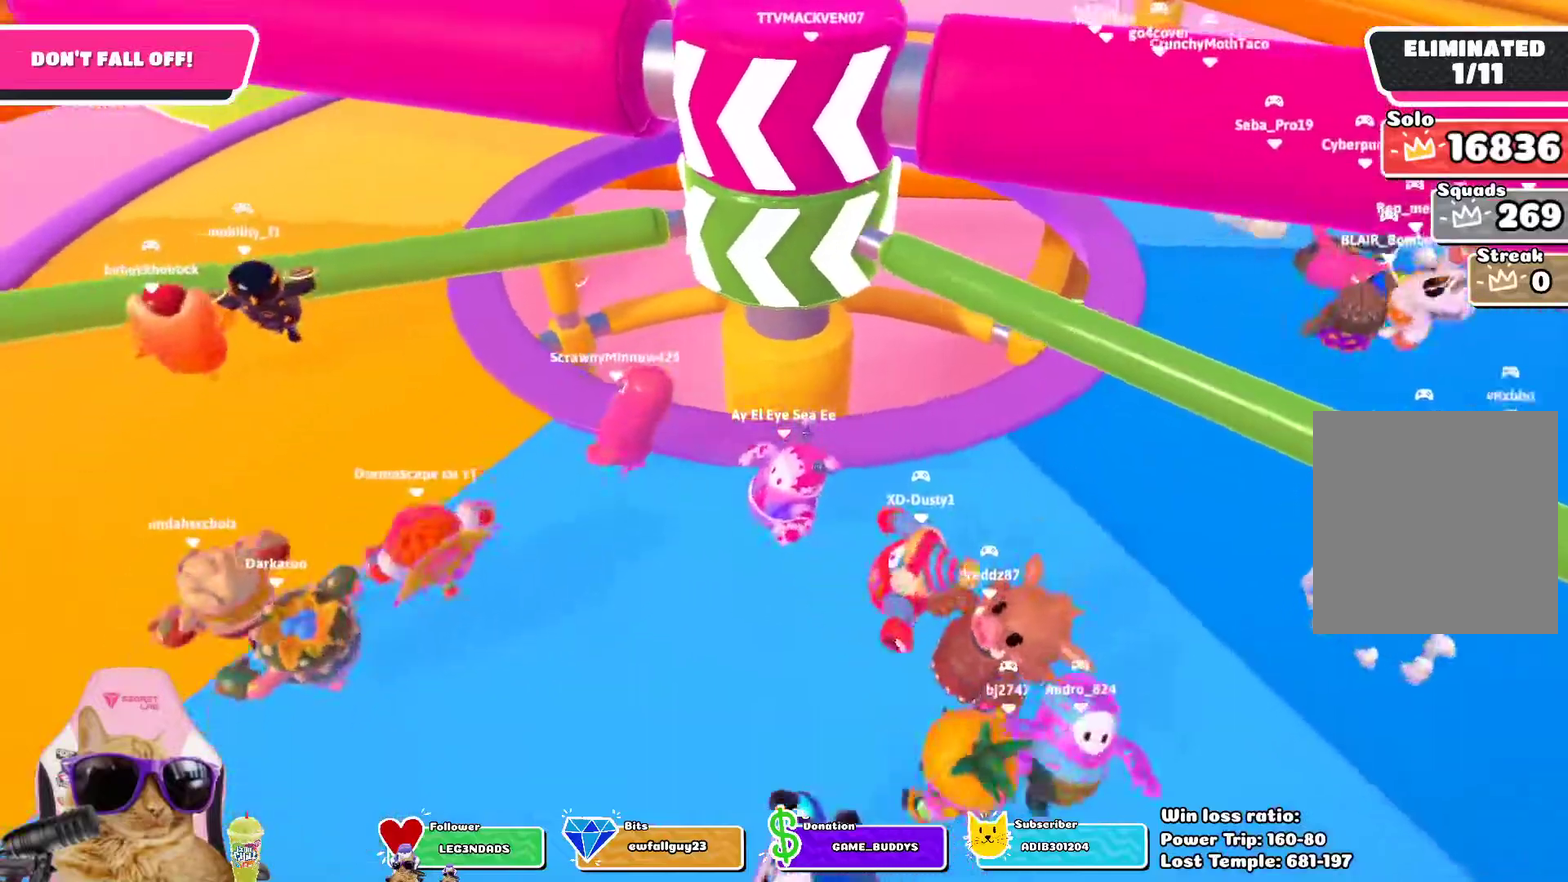
{"dt_ms": 400, "buttons": [], "left_stick": "up-left", "right_stick": "center", "events": [[33, "left_stick", "left"], [133, "right_stick", "center"], [300, "left_stick", "up-left"]]}
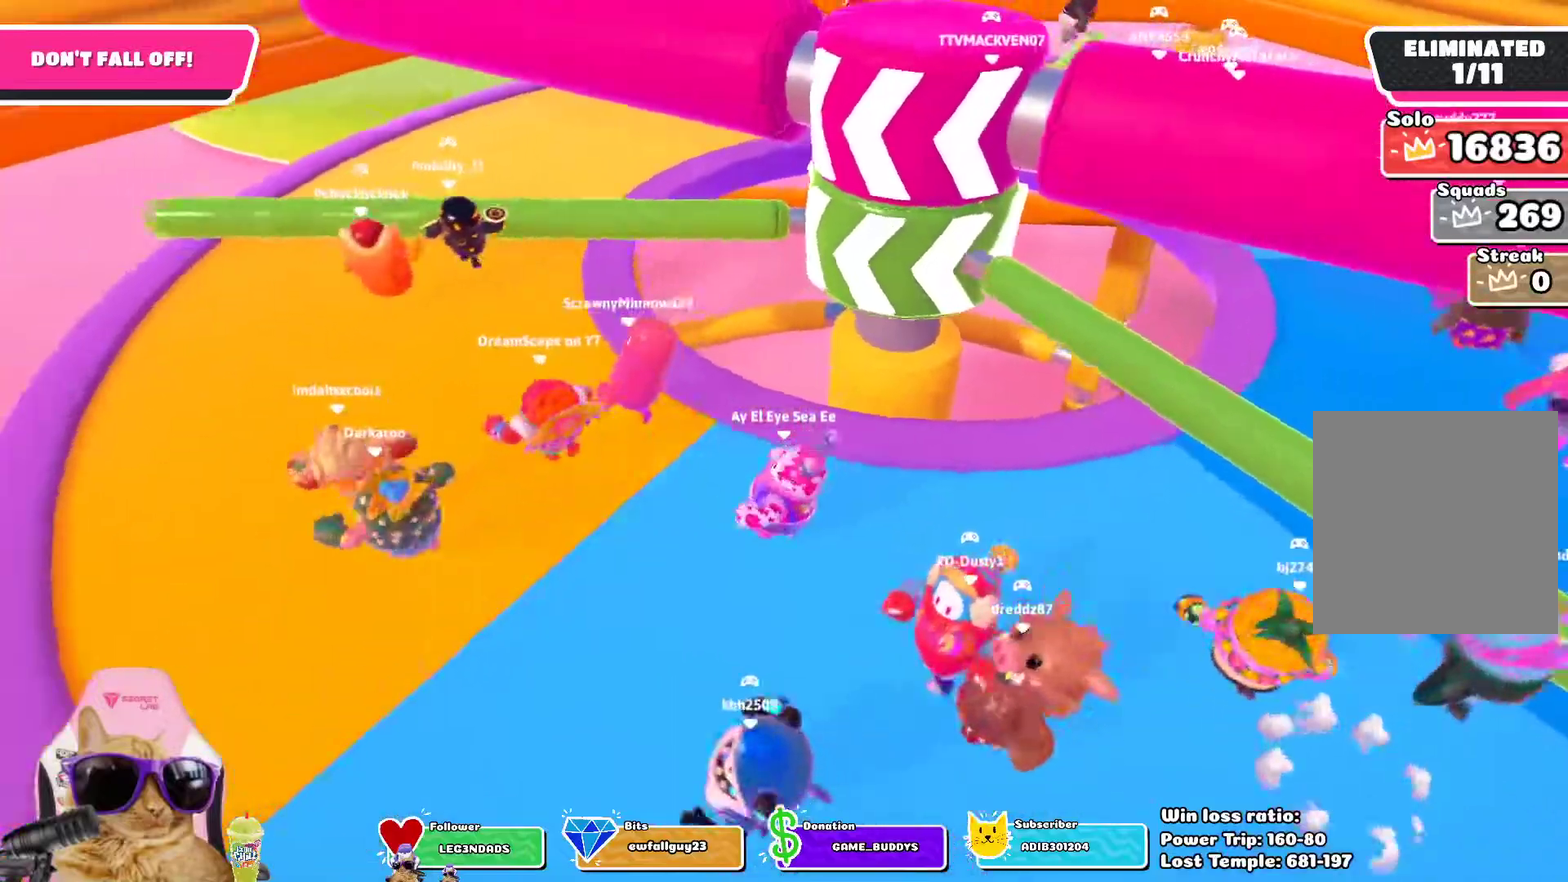
{"dt_ms": 300, "buttons": [], "left_stick": "up-left", "right_stick": "right", "events": [[183, "right_stick", "right"]]}
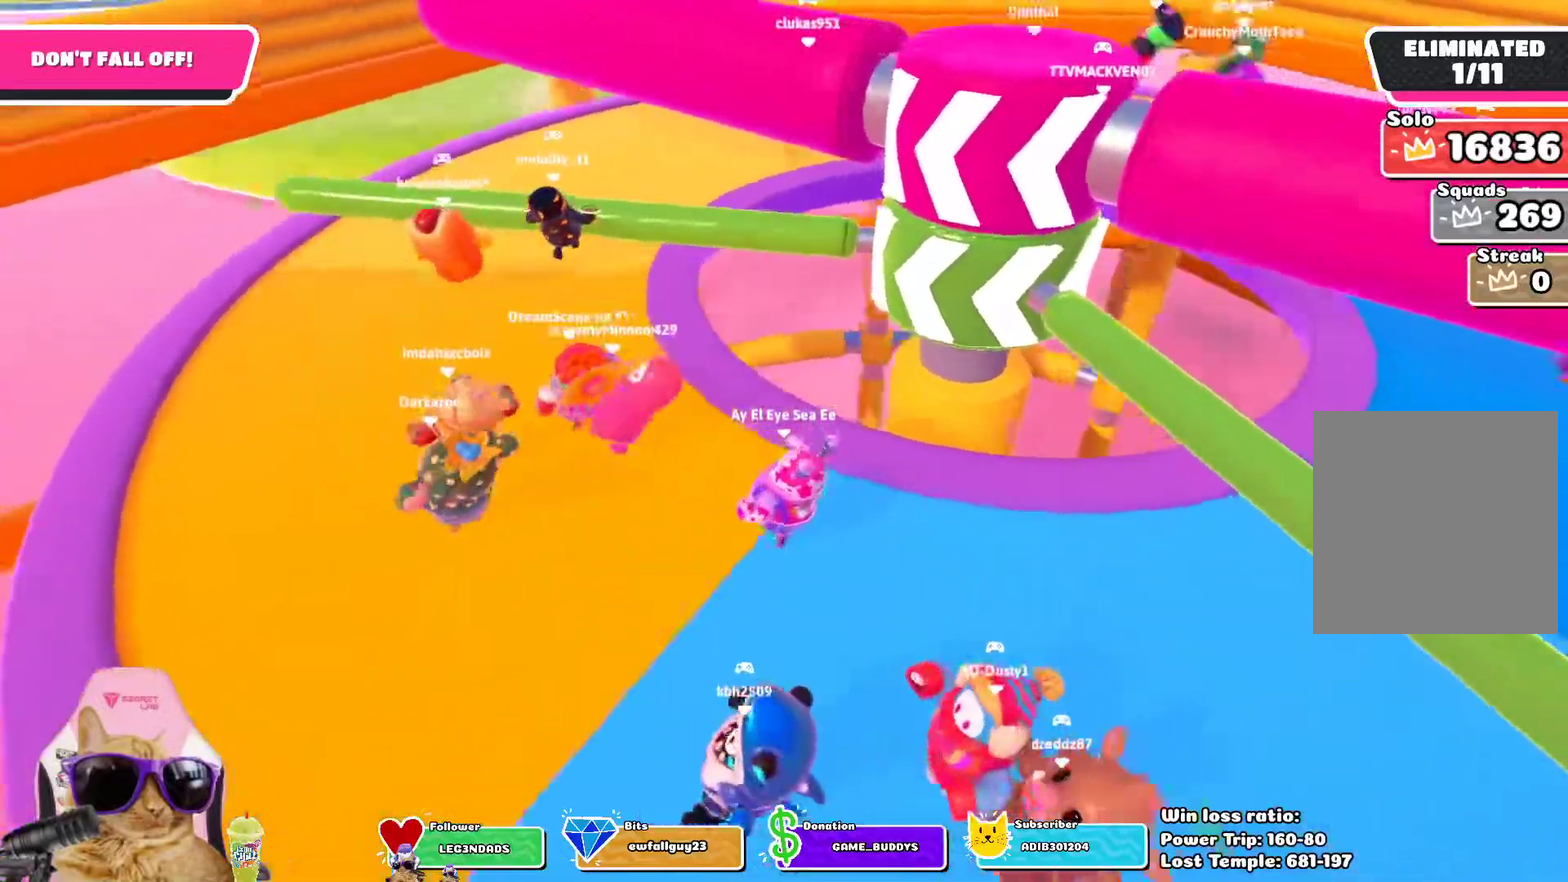
{"dt_ms": 700, "buttons": [], "left_stick": "up-left", "right_stick": "center", "events": [[67, "right_stick", "center"], [233, "left_stick", "left"], [400, "right_stick", "right"], [417, "left_stick", "up-left"], [667, "right_stick", "center"]]}
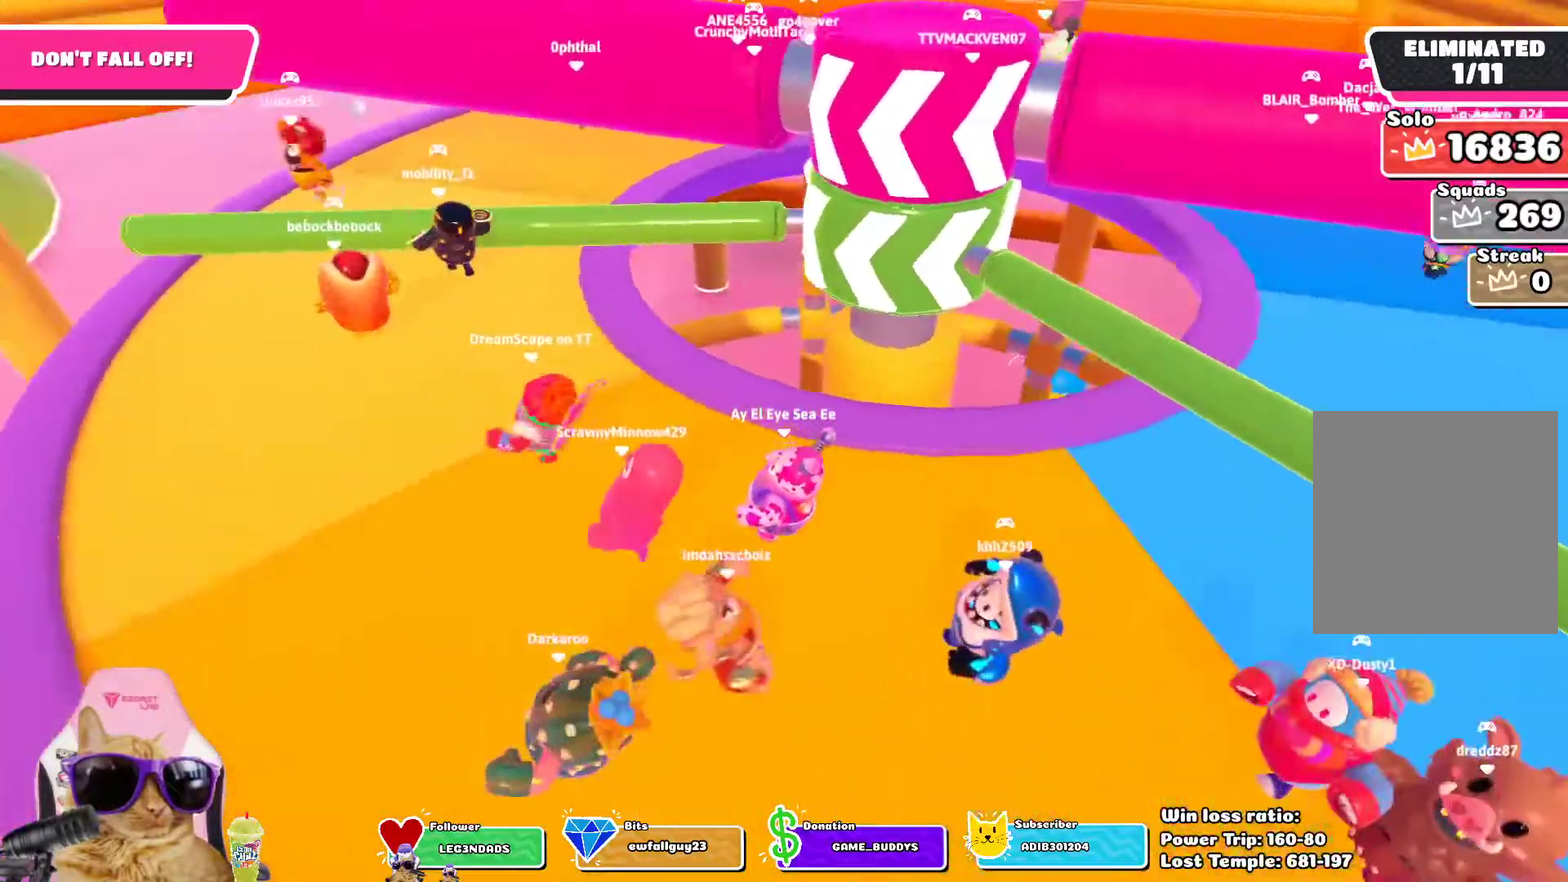
{"dt_ms": 500, "buttons": [], "left_stick": "up-left", "right_stick": "center", "events": [[50, "left_stick", "left"], [167, "right_stick", "right"], [317, "left_stick", "up-left"], [383, "right_stick", "center"]]}
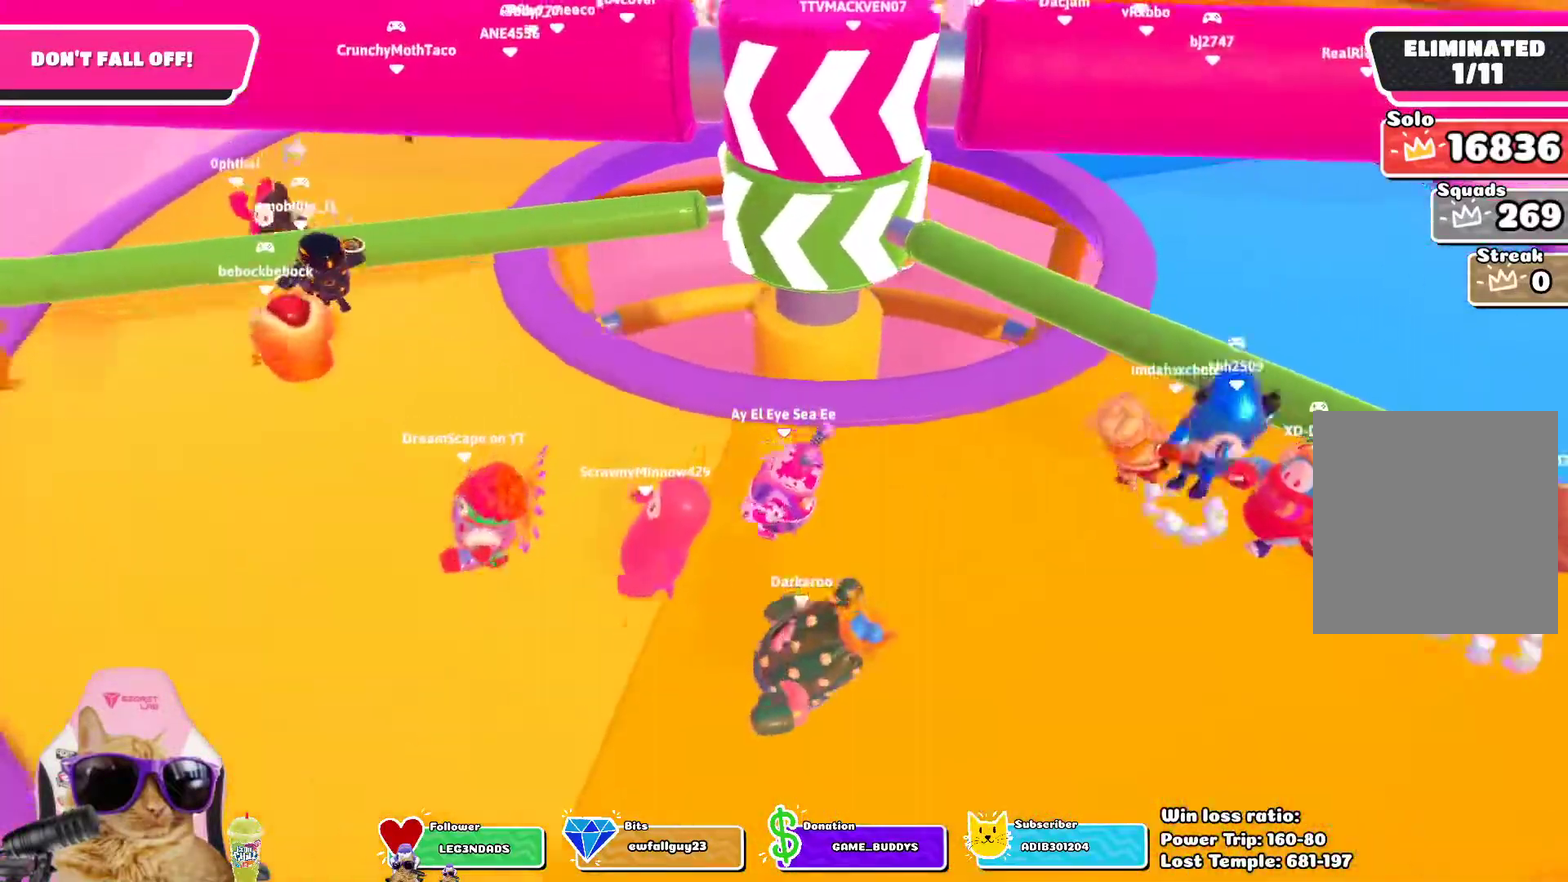
{"dt_ms": 300, "buttons": [], "left_stick": "left", "right_stick": "center", "events": [[50, "right_stick", "right"], [200, "left_stick", "left"], [300, "right_stick", "center"]]}